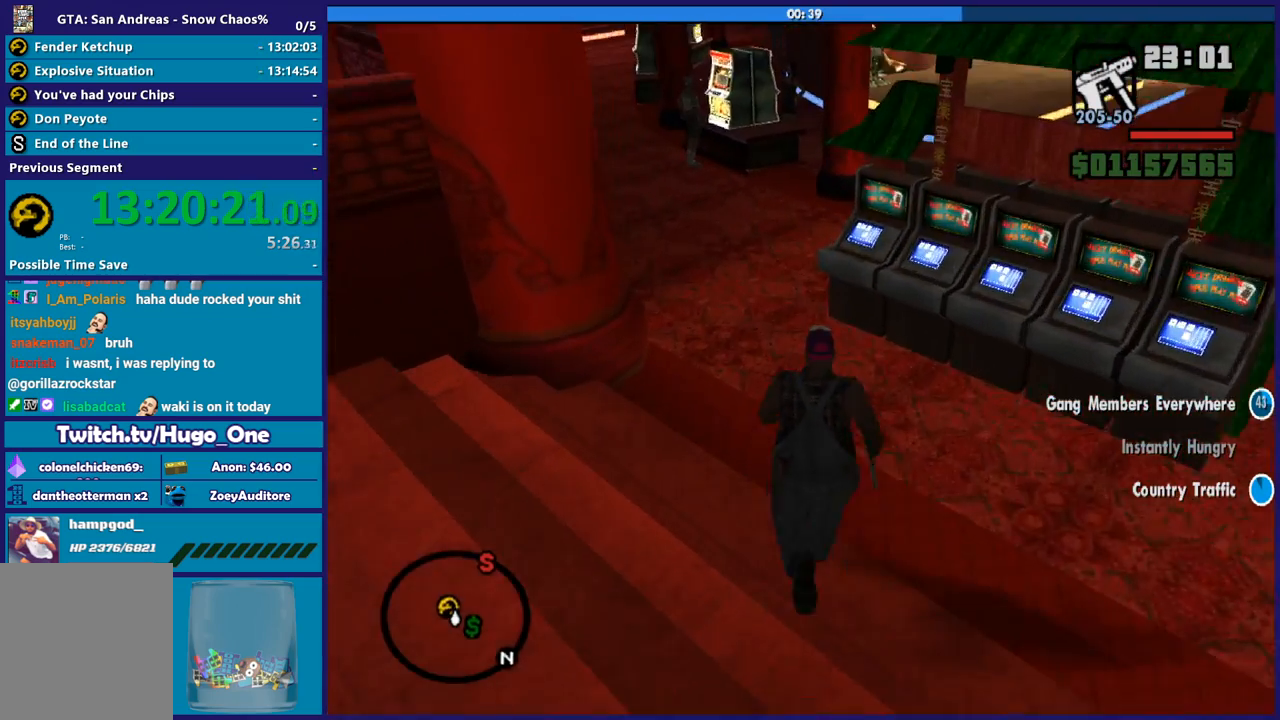
Gameplay with a controller (Xbox layout); each line is a JSON object with the inputs held at the frame after it. "events" lists button and stick changes between this image and that frame as [ms after this image, input, new state], when the widget could be followed in between.
{"buttons": ["A"], "left_stick": "up", "right_stick": "center", "events": [[67, "right_stick", "down-left"], [200, "right_stick", "left"], [400, "right_stick", "center"], [467, "A", "down"]]}
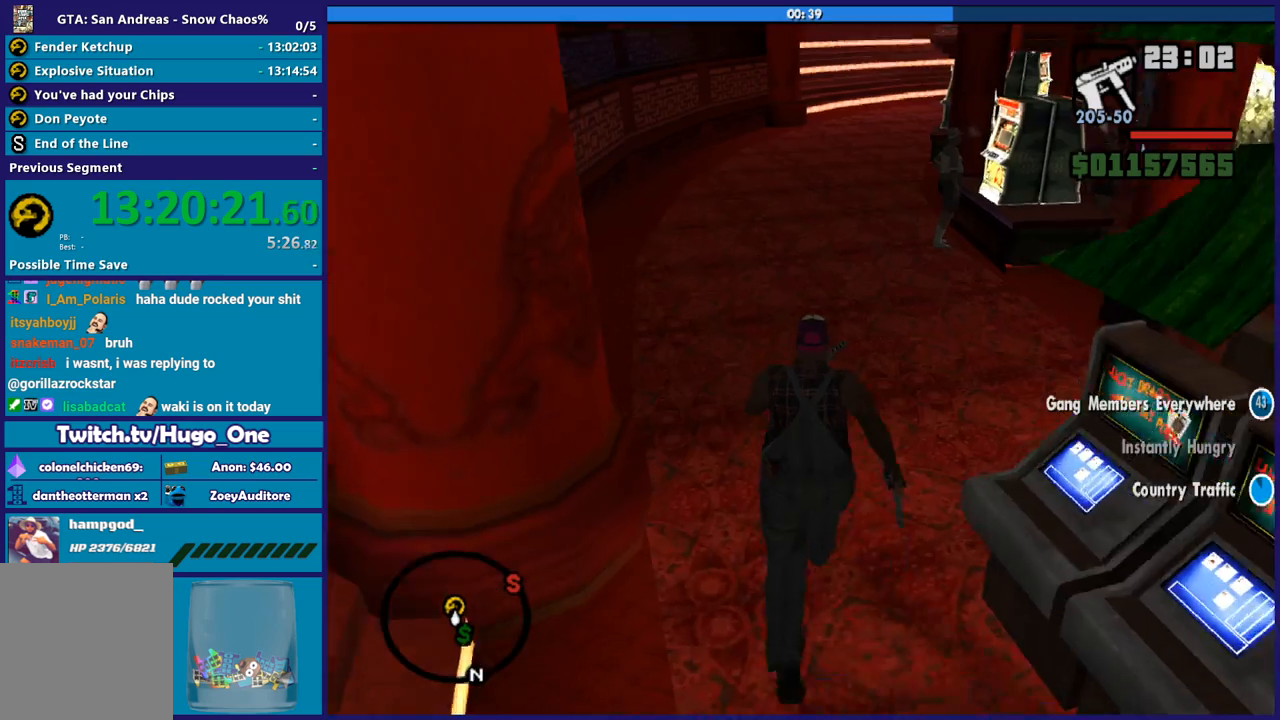
{"buttons": [], "left_stick": "up", "right_stick": "center", "events": [[201, "X", "down"], [267, "A", "up"], [501, "X", "up"]]}
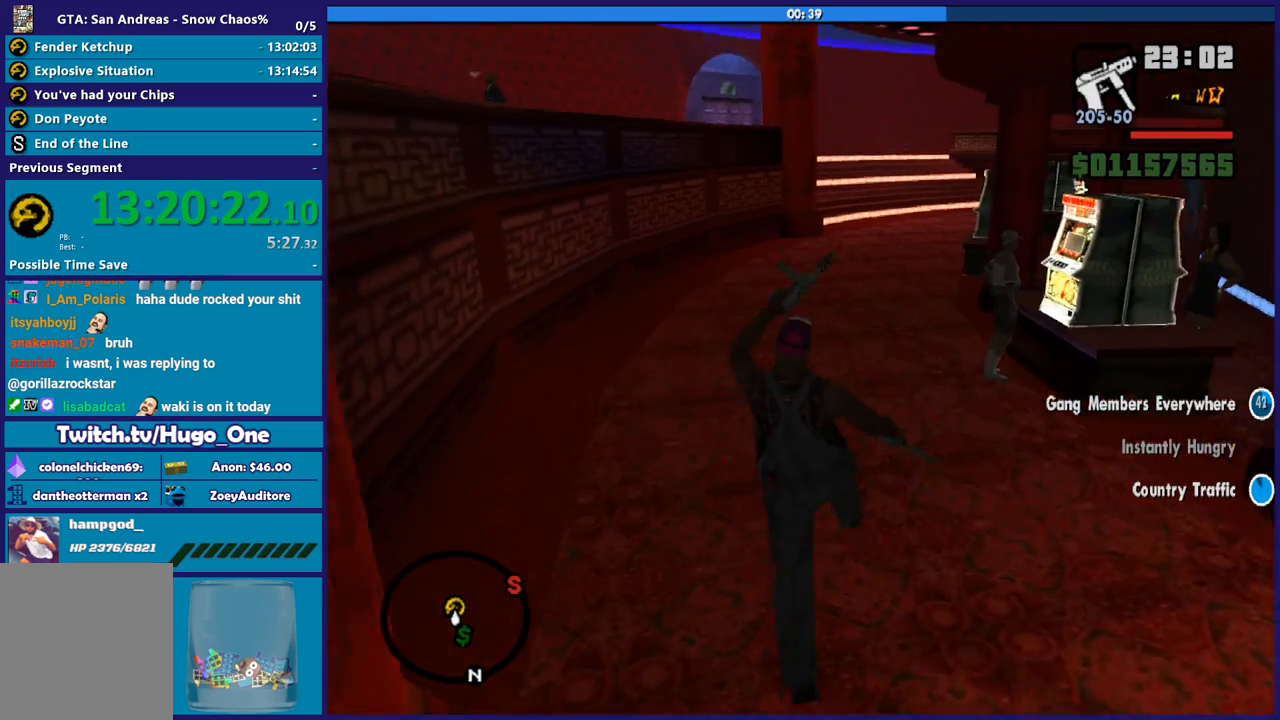
{"buttons": ["A"], "left_stick": "up", "right_stick": "center", "events": [[167, "right_stick", "right"], [334, "right_stick", "center"], [400, "A", "down"]]}
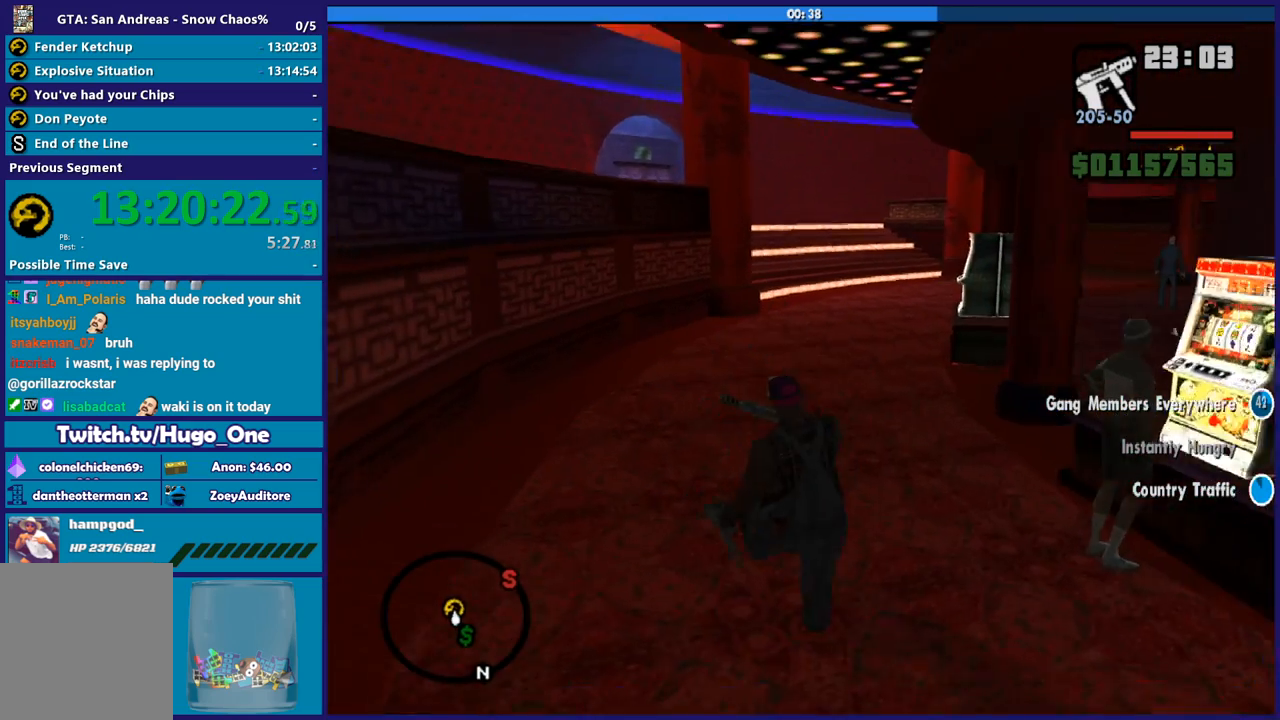
{"buttons": ["A"], "left_stick": "up", "right_stick": "center", "events": [[34, "A", "up"], [100, "A", "down"], [201, "A", "up"], [301, "A", "down"], [401, "A", "up"], [434, "A", "down"]]}
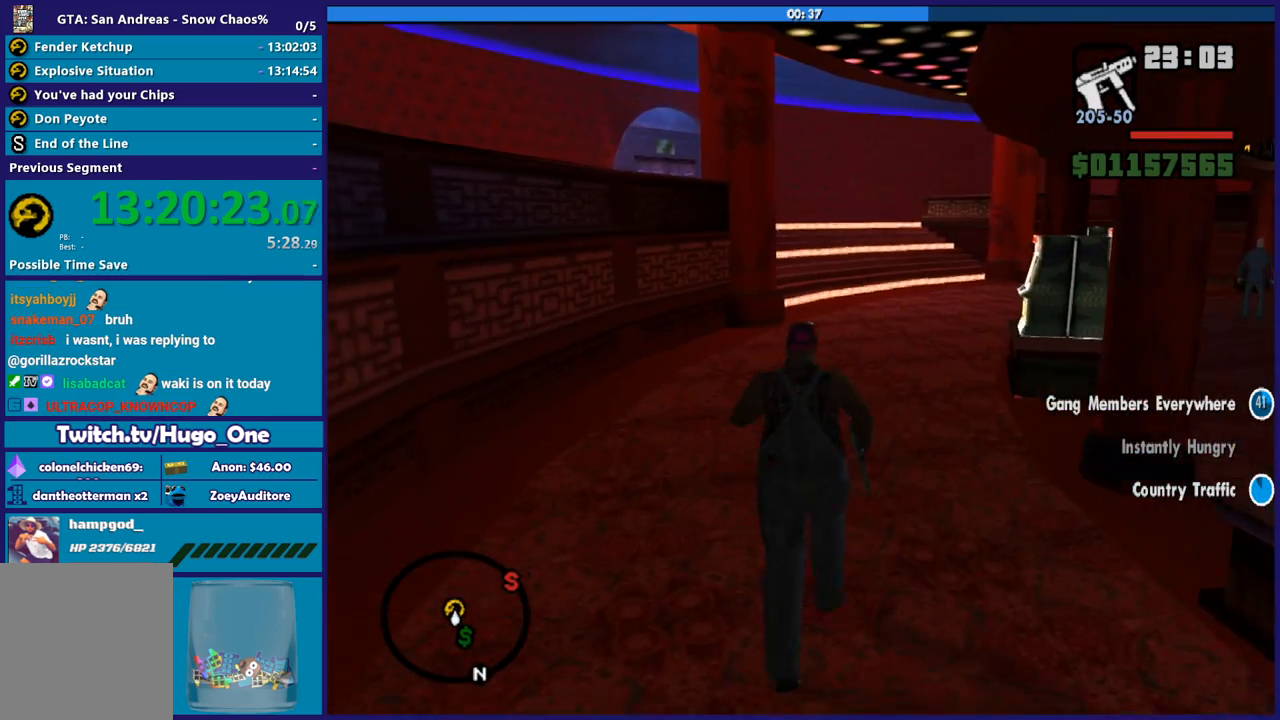
{"buttons": [], "left_stick": "up", "right_stick": "up-right", "events": [[33, "X", "down"], [100, "A", "up"], [334, "X", "up"], [467, "right_stick", "up-right"]]}
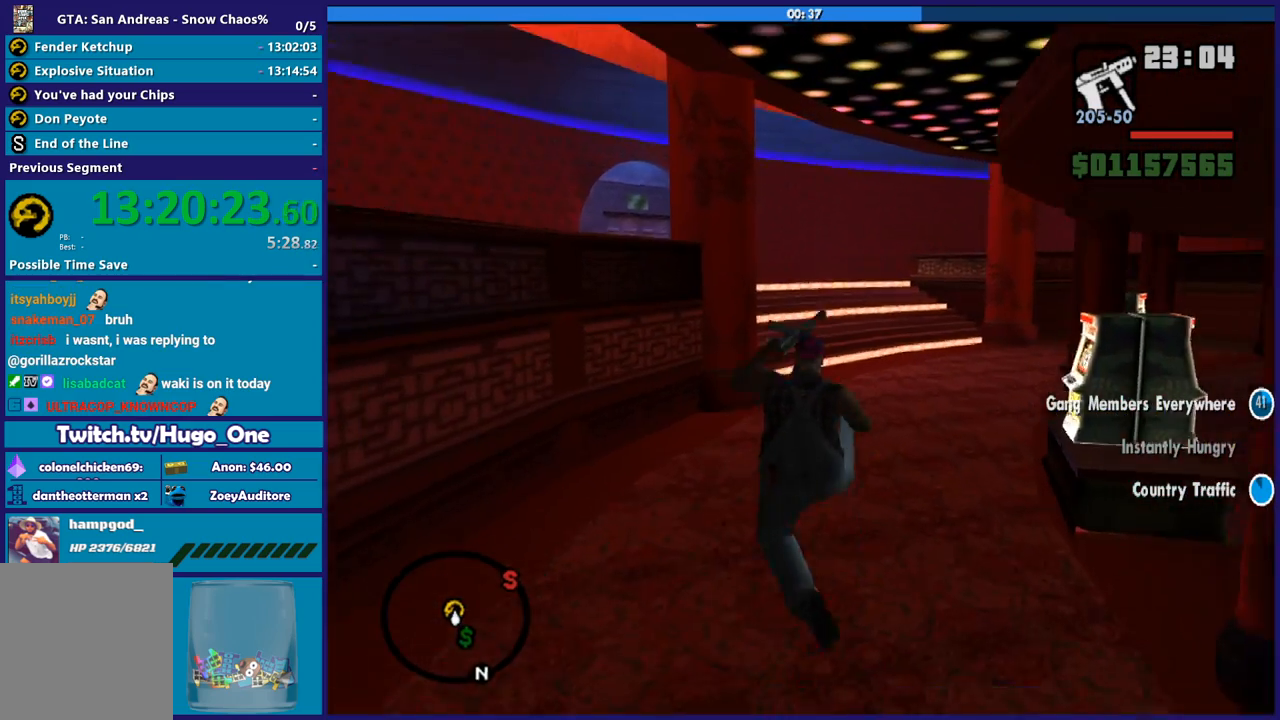
{"buttons": ["A"], "left_stick": "up", "right_stick": "center", "events": [[134, "right_stick", "center"], [201, "A", "down"], [334, "A", "up"], [401, "A", "down"]]}
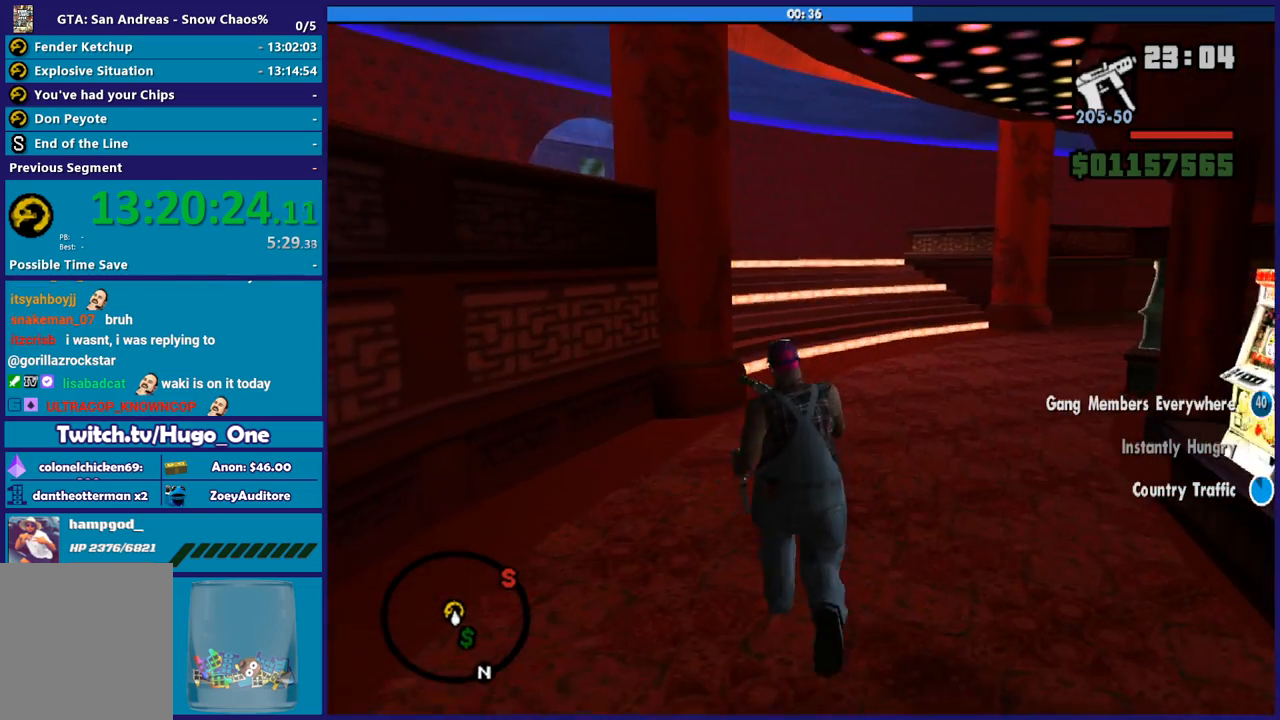
{"buttons": ["X"], "left_stick": "up", "right_stick": "center", "events": [[33, "A", "up"], [100, "A", "down"], [334, "X", "down"], [367, "A", "up"]]}
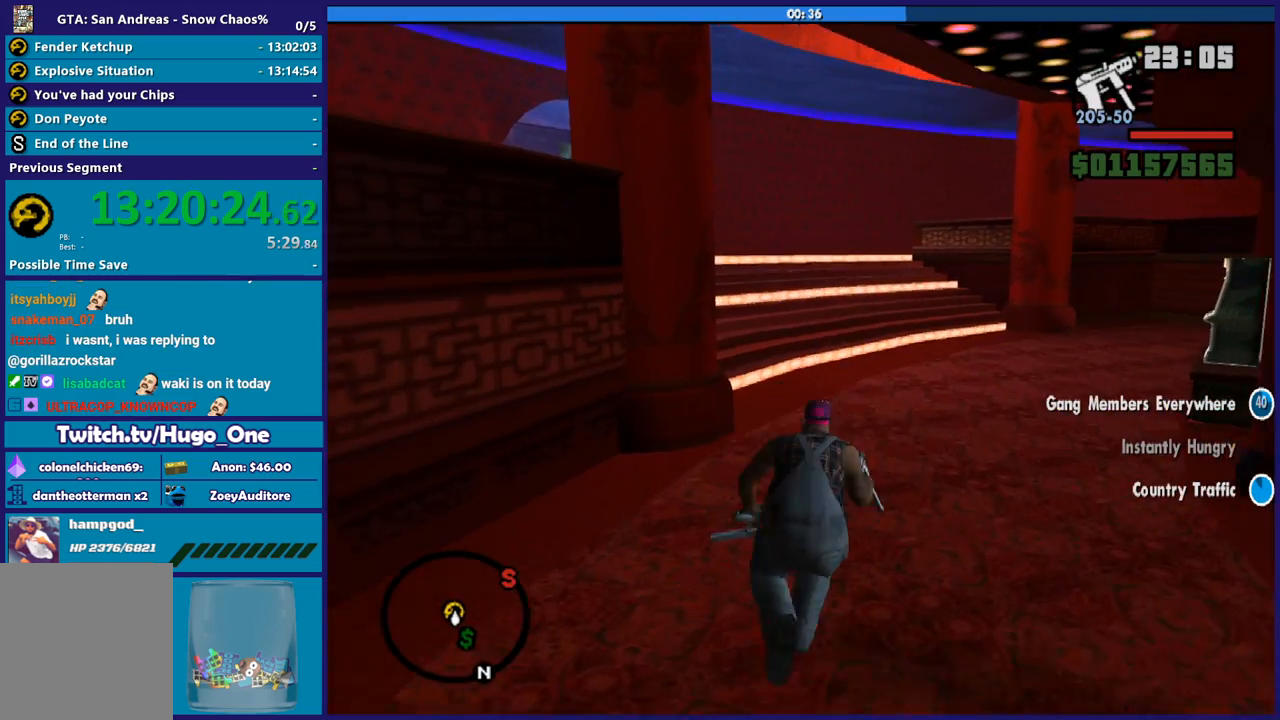
{"buttons": [], "left_stick": "up", "right_stick": "down-left", "events": [[301, "X", "up"], [434, "right_stick", "down-left"]]}
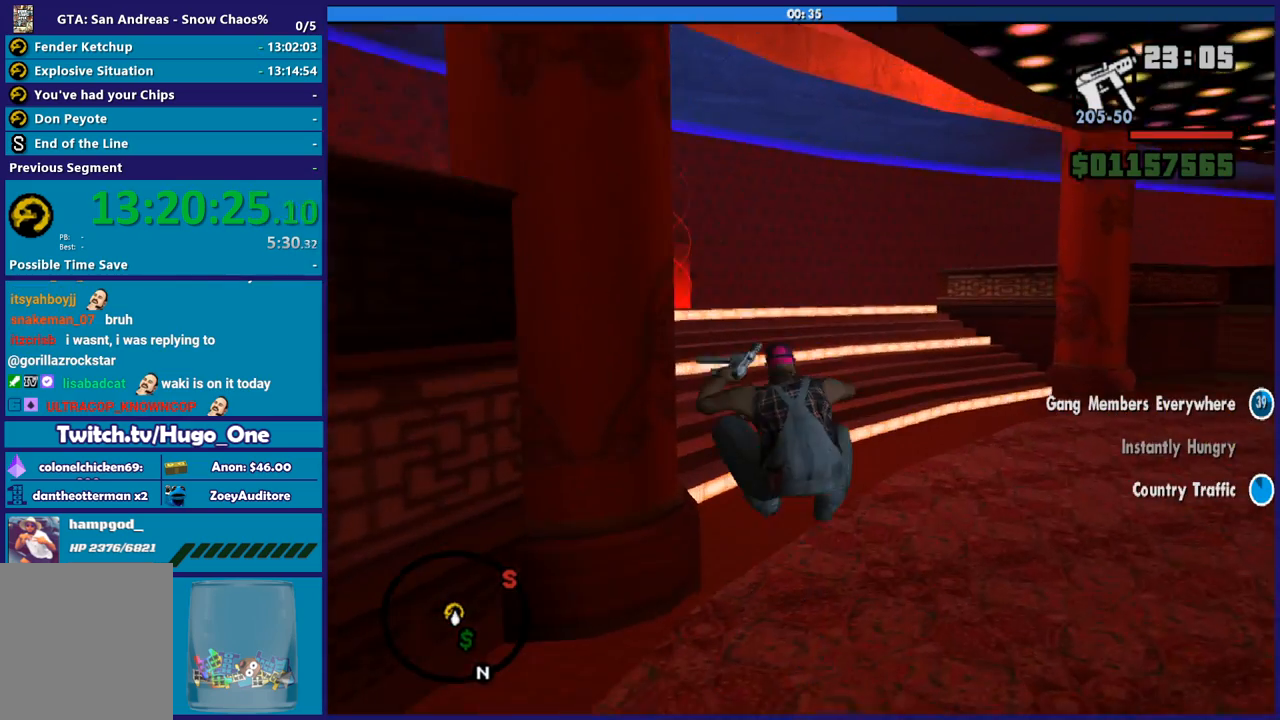
{"buttons": [], "left_stick": "up", "right_stick": "center", "events": [[100, "right_stick", "center"], [200, "A", "down"], [300, "A", "up"], [367, "A", "down"], [500, "A", "up"]]}
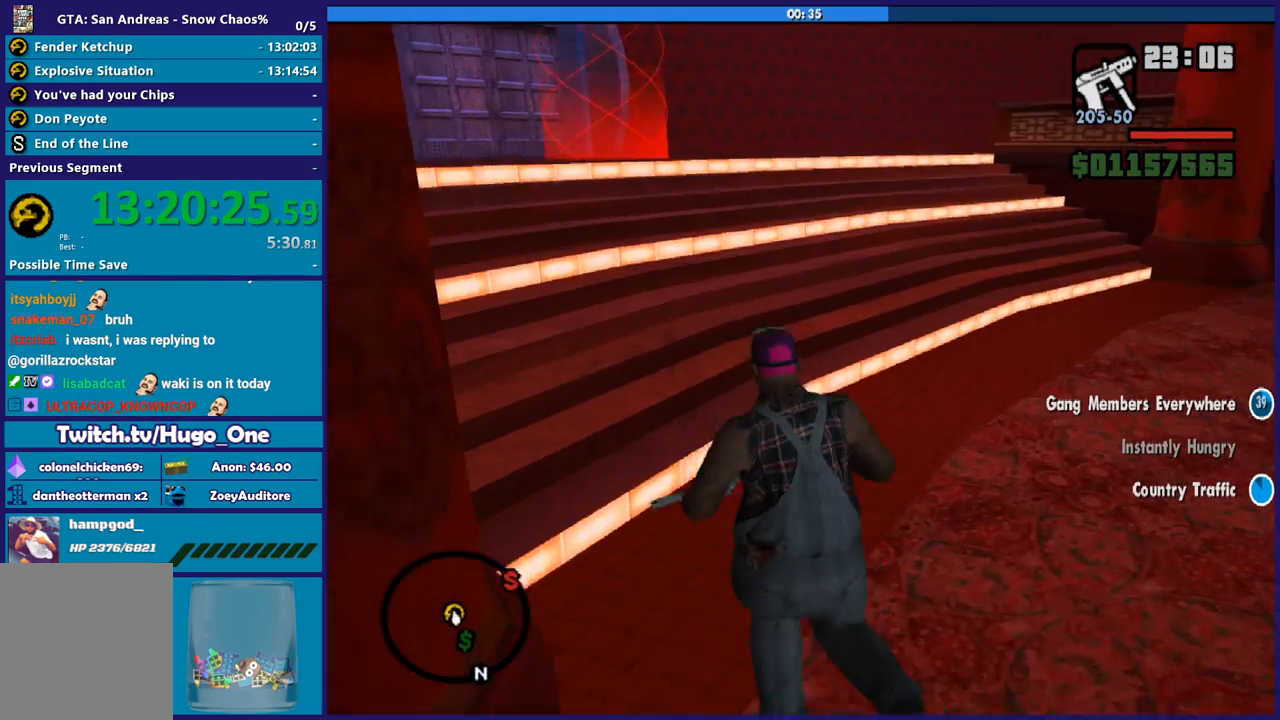
{"buttons": ["A"], "left_stick": "up", "right_stick": "center", "events": [[67, "A", "down"], [167, "A", "up"], [267, "A", "down"], [401, "A", "up"], [468, "A", "down"]]}
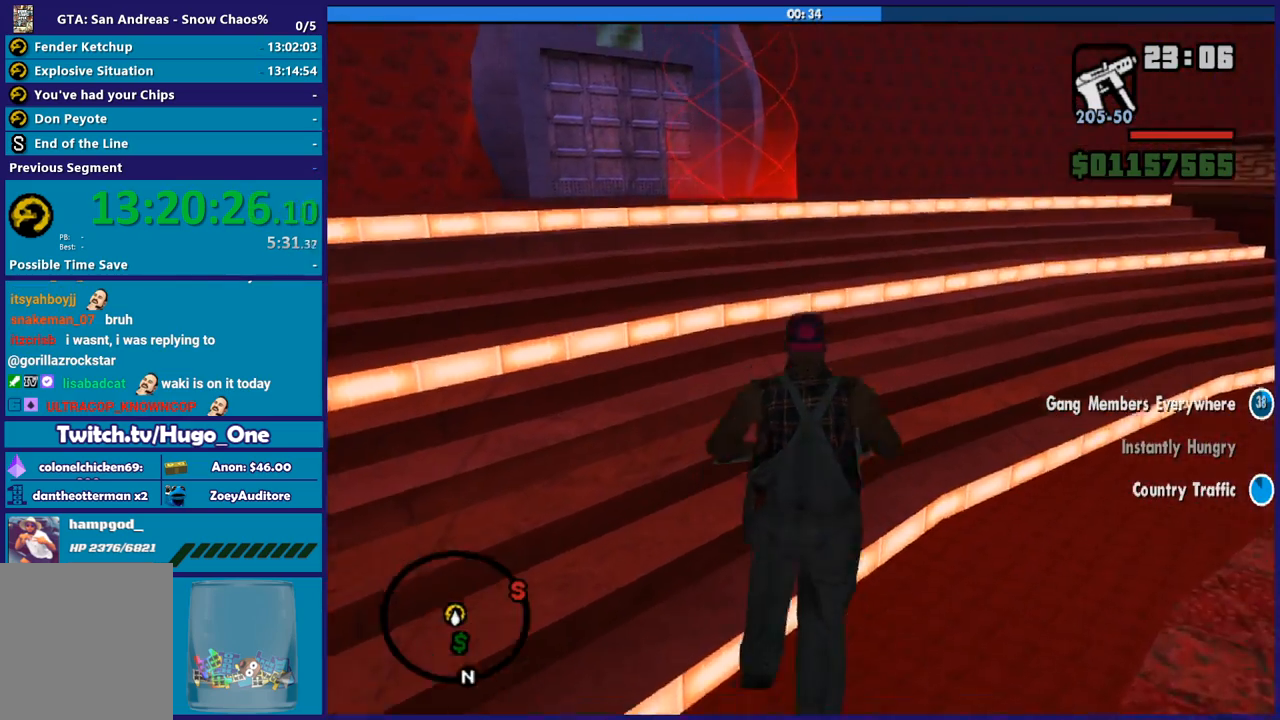
{"buttons": [], "left_stick": "up", "right_stick": "down", "events": [[67, "A", "up"], [167, "A", "down"], [267, "A", "up"], [400, "right_stick", "down"]]}
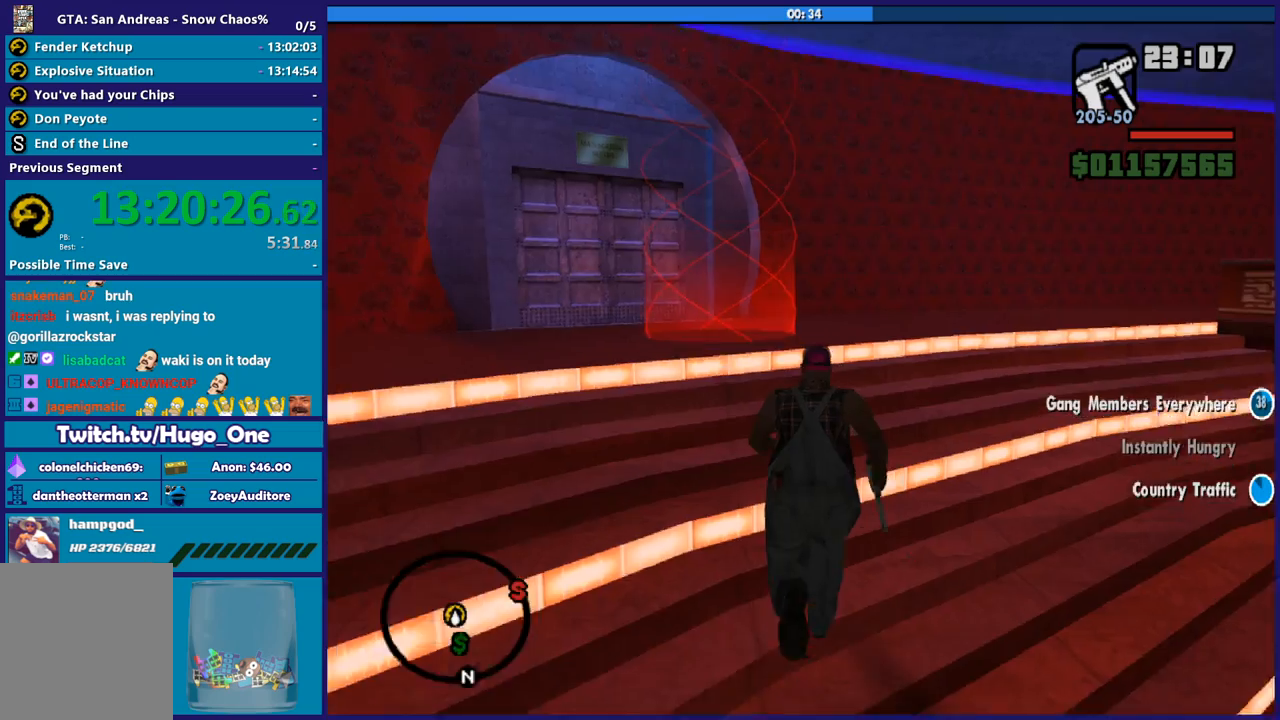
{"buttons": ["A"], "left_stick": "up", "right_stick": "center", "events": [[367, "right_stick", "center"], [501, "A", "down"]]}
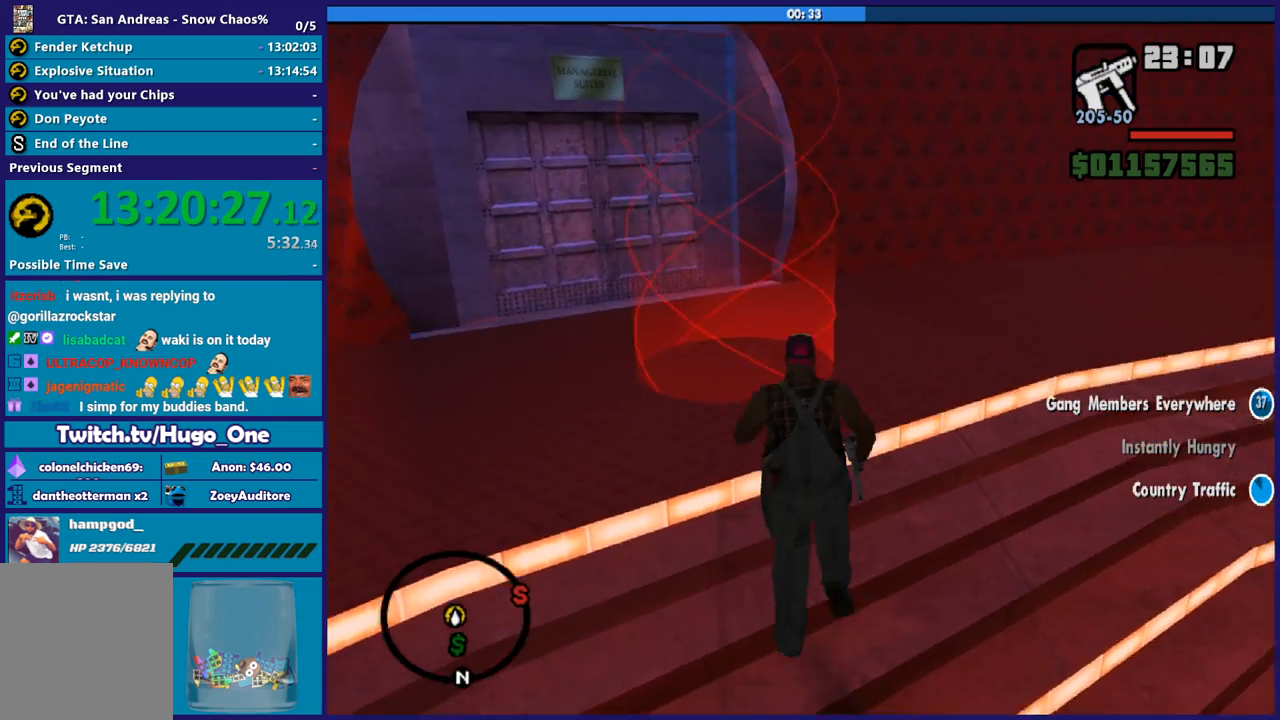
{"buttons": [], "left_stick": "center", "right_stick": "center", "events": [[100, "A", "up"], [200, "A", "down"], [334, "A", "up"], [400, "A", "down"], [467, "left_stick", "center"], [500, "A", "up"]]}
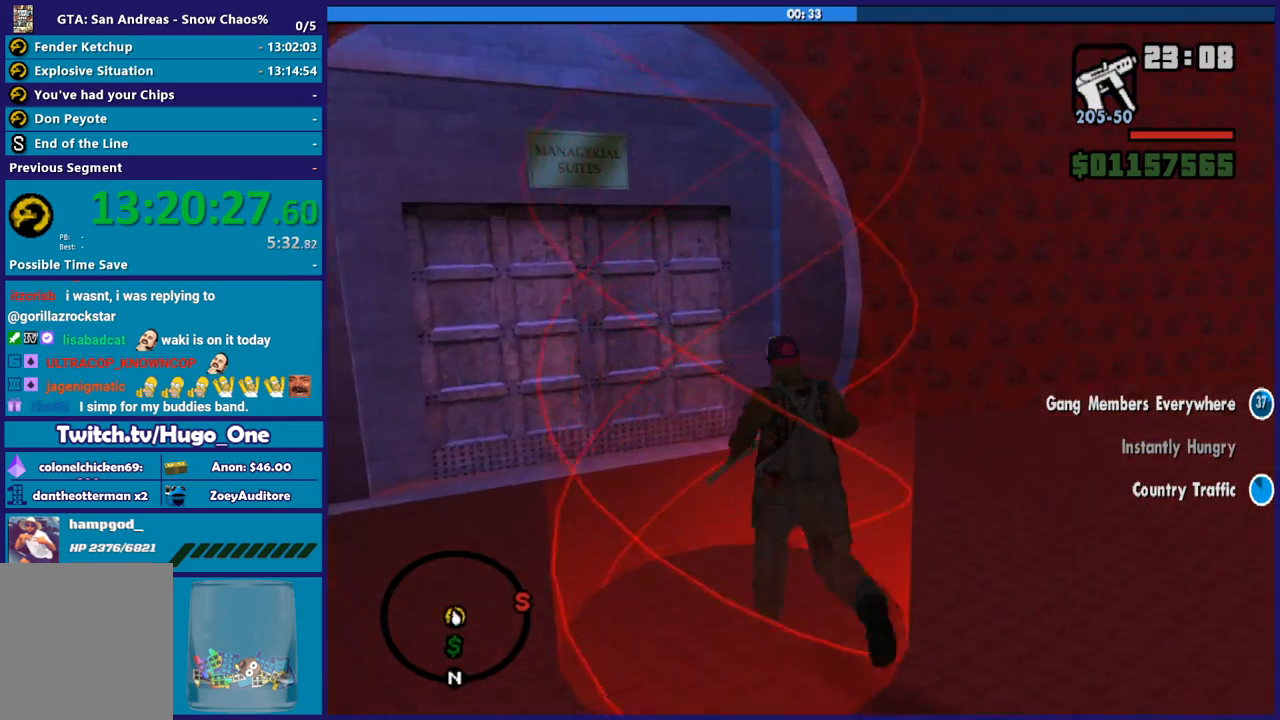
{"buttons": ["A"], "left_stick": "center", "right_stick": "center", "events": [[100, "A", "down"], [201, "A", "up"], [301, "A", "down"], [401, "A", "up"], [501, "A", "down"]]}
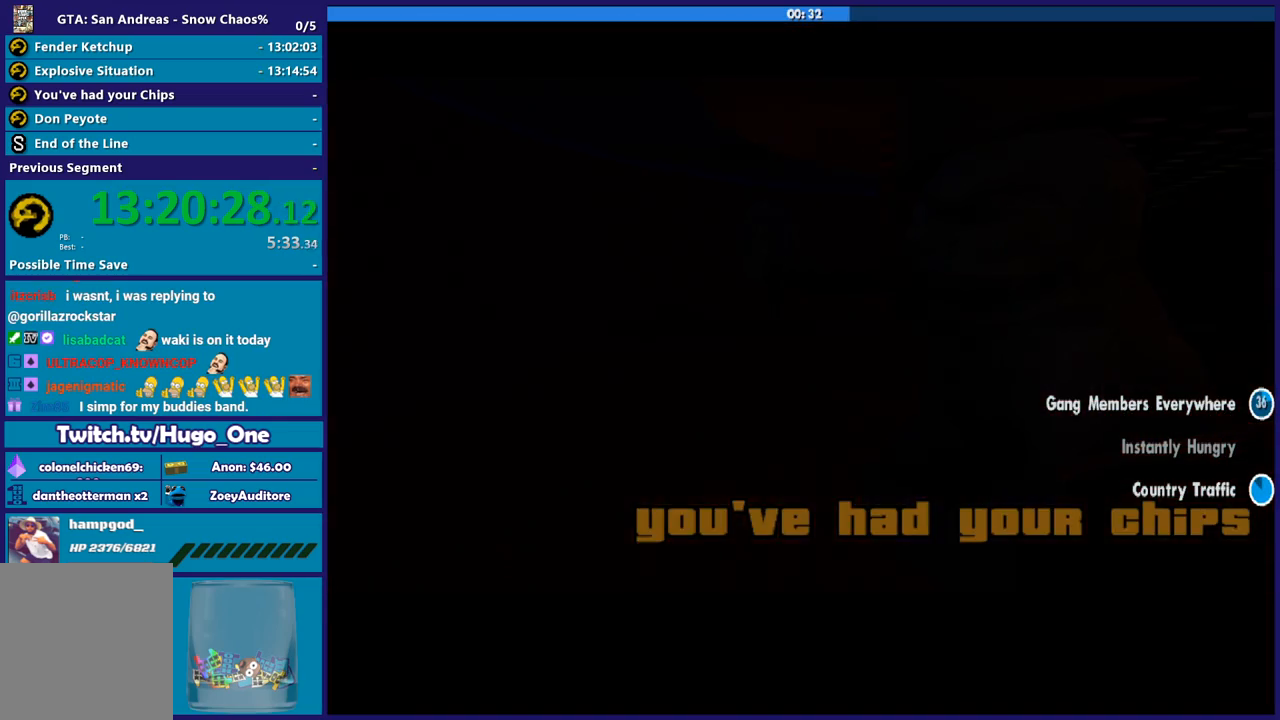
{"buttons": ["A"], "left_stick": "center", "right_stick": "center", "events": [[100, "A", "up"], [200, "A", "down"], [334, "A", "up"], [400, "A", "down"]]}
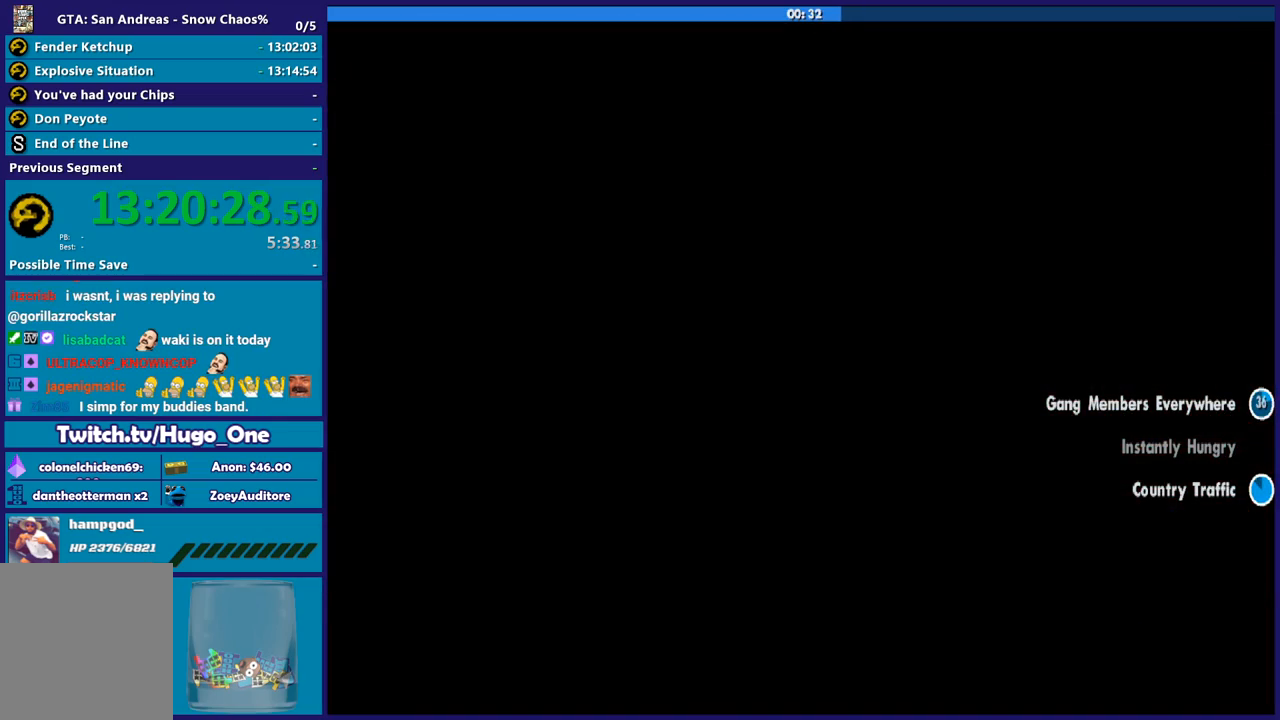
{"buttons": [], "left_stick": "center", "right_stick": "center", "events": [[34, "A", "up"], [134, "A", "down"], [234, "A", "up"], [334, "A", "down"], [434, "A", "up"]]}
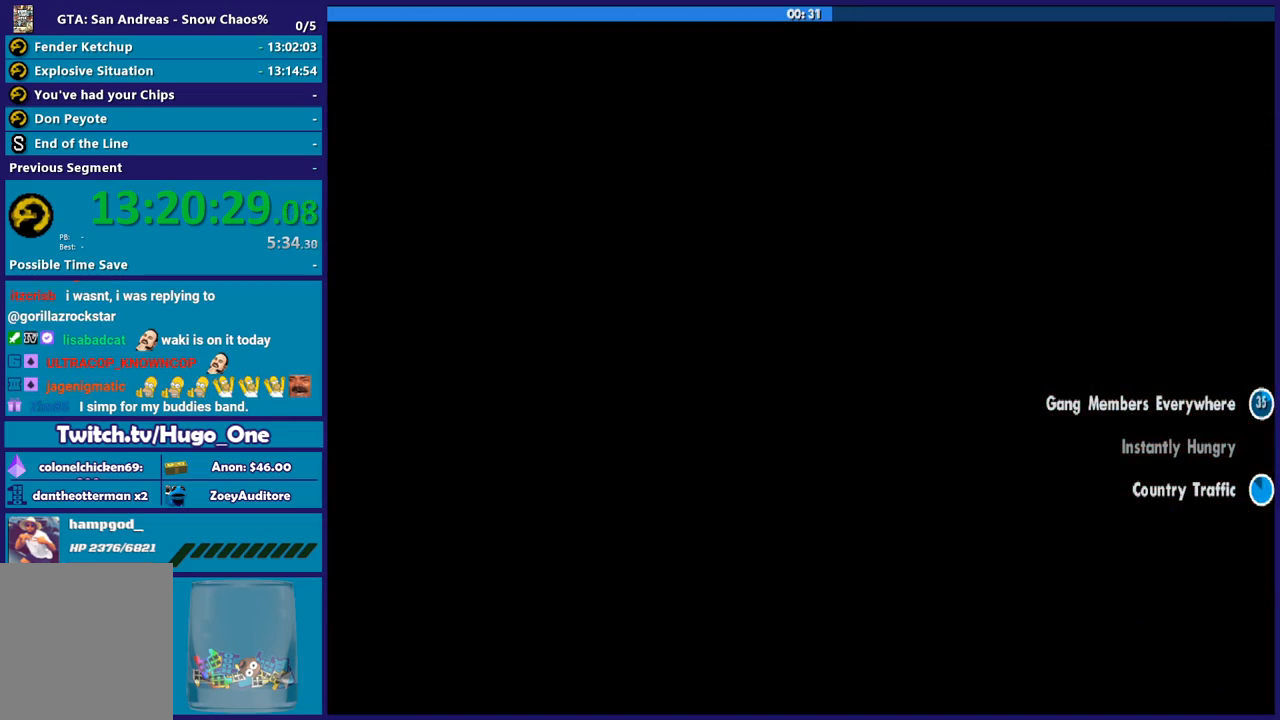
{"buttons": ["A"], "left_stick": "center", "right_stick": "center", "events": [[33, "A", "down"], [167, "A", "up"], [233, "A", "down"], [334, "A", "up"], [400, "A", "down"]]}
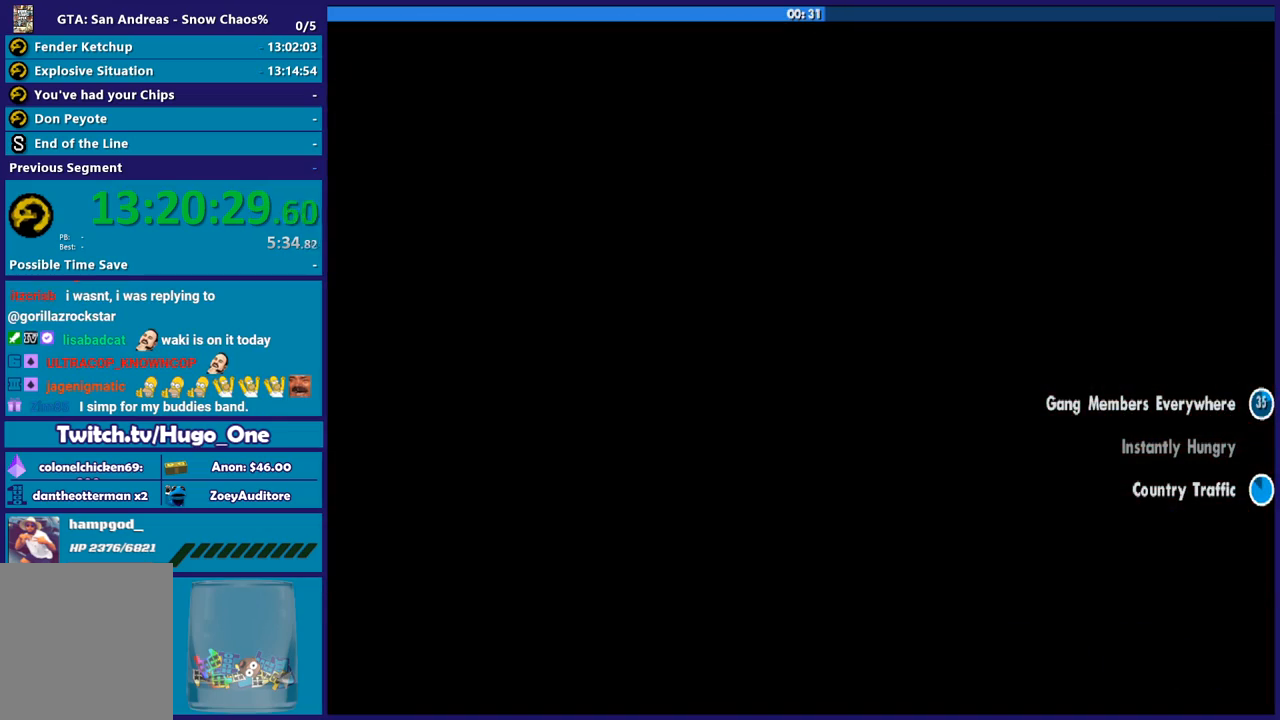
{"buttons": [], "left_stick": "center", "right_stick": "center", "events": [[34, "A", "up"]]}
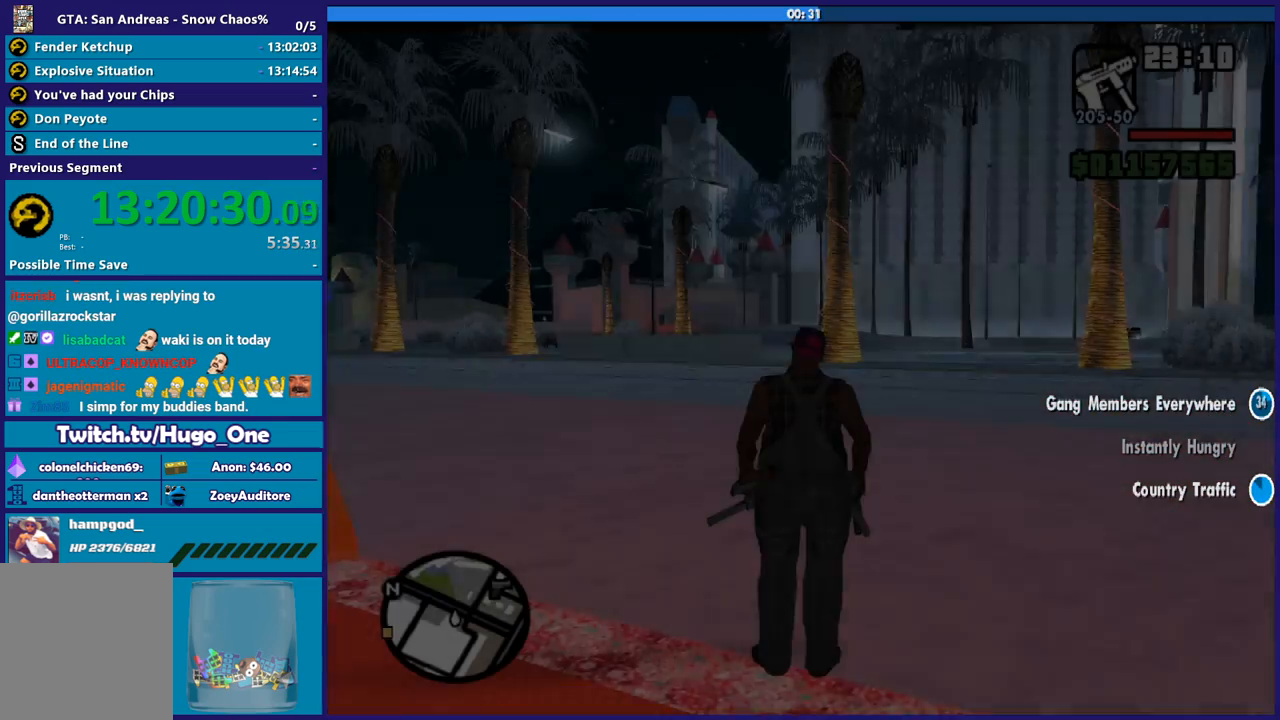
{"buttons": [], "left_stick": "center", "right_stick": "center", "events": []}
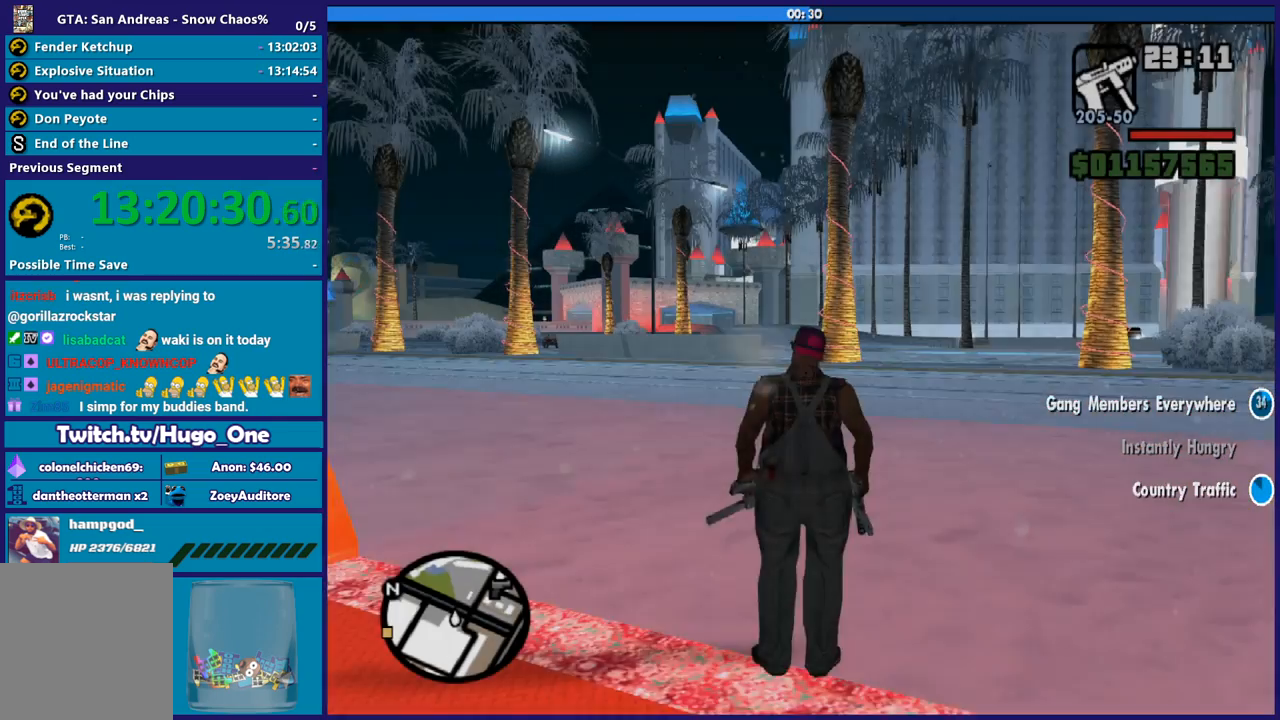
{"buttons": [], "left_stick": "up-left", "right_stick": "center"}
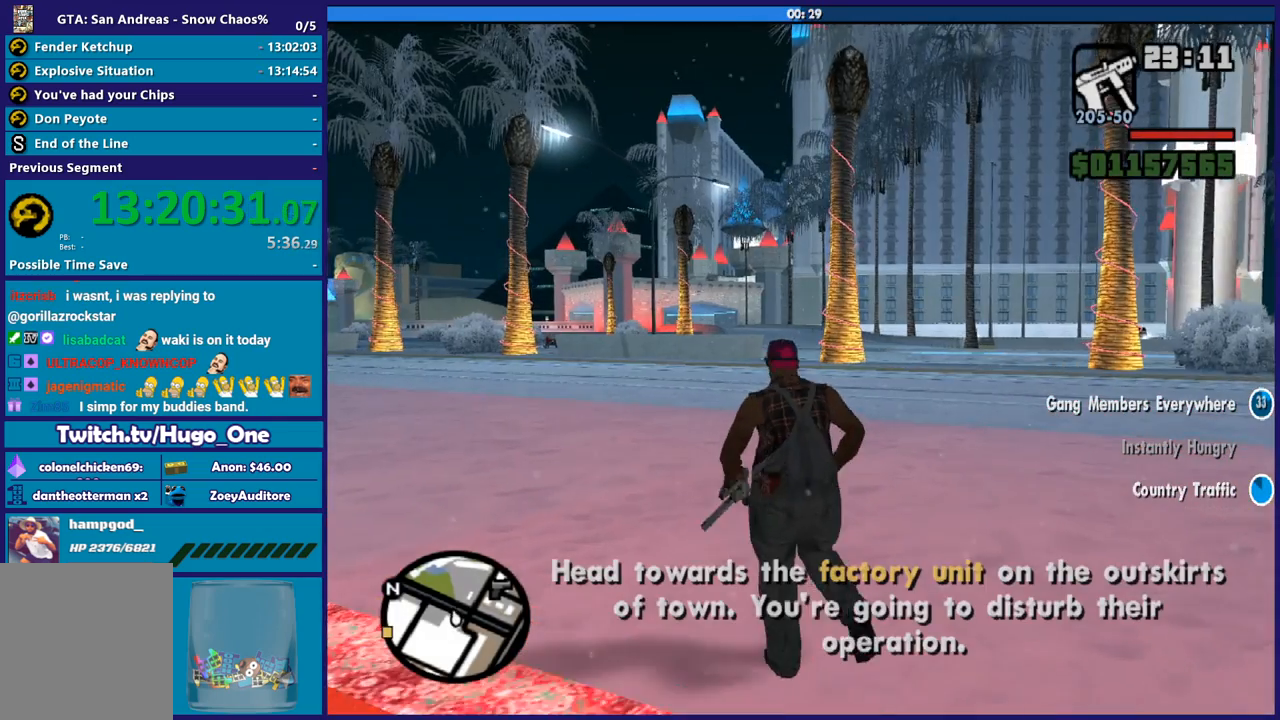
{"buttons": [], "left_stick": "up-left", "right_stick": "center"}
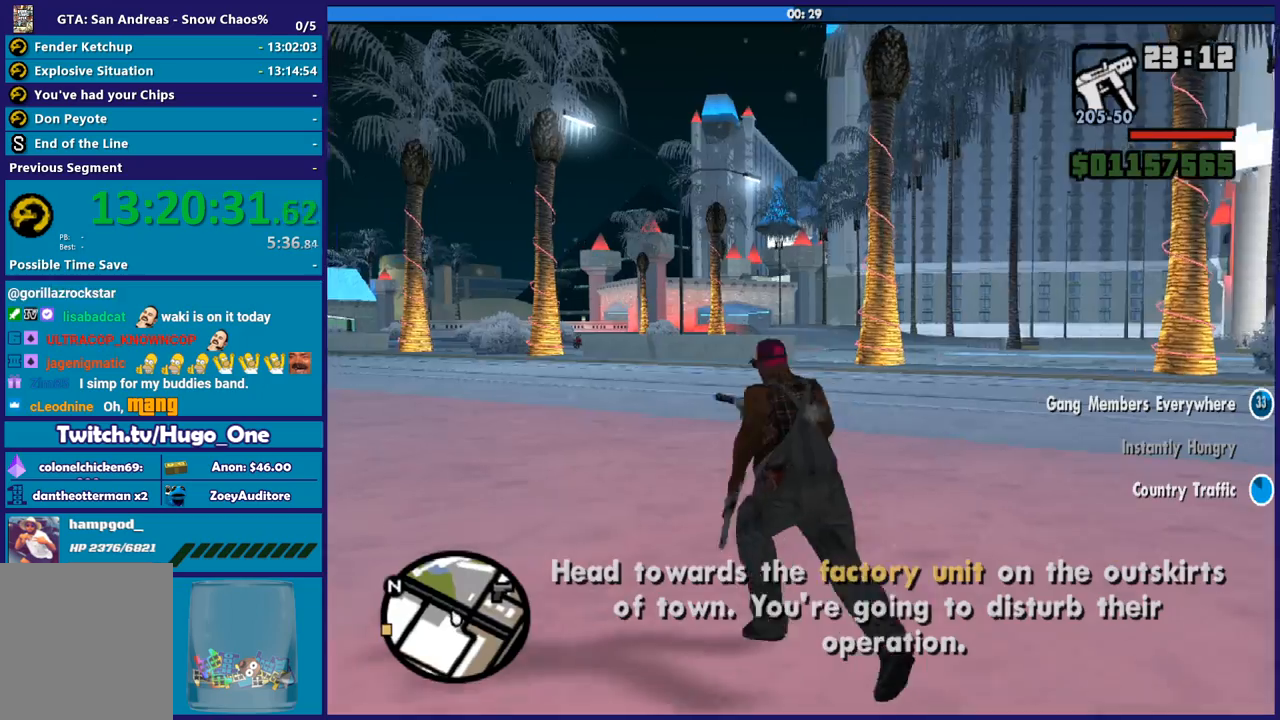
{"buttons": ["A"], "left_stick": "up", "right_stick": "center", "events": [[34, "A", "down"], [167, "A", "up"], [234, "A", "down"], [234, "left_stick", "up"], [367, "A", "up"], [468, "A", "down"]]}
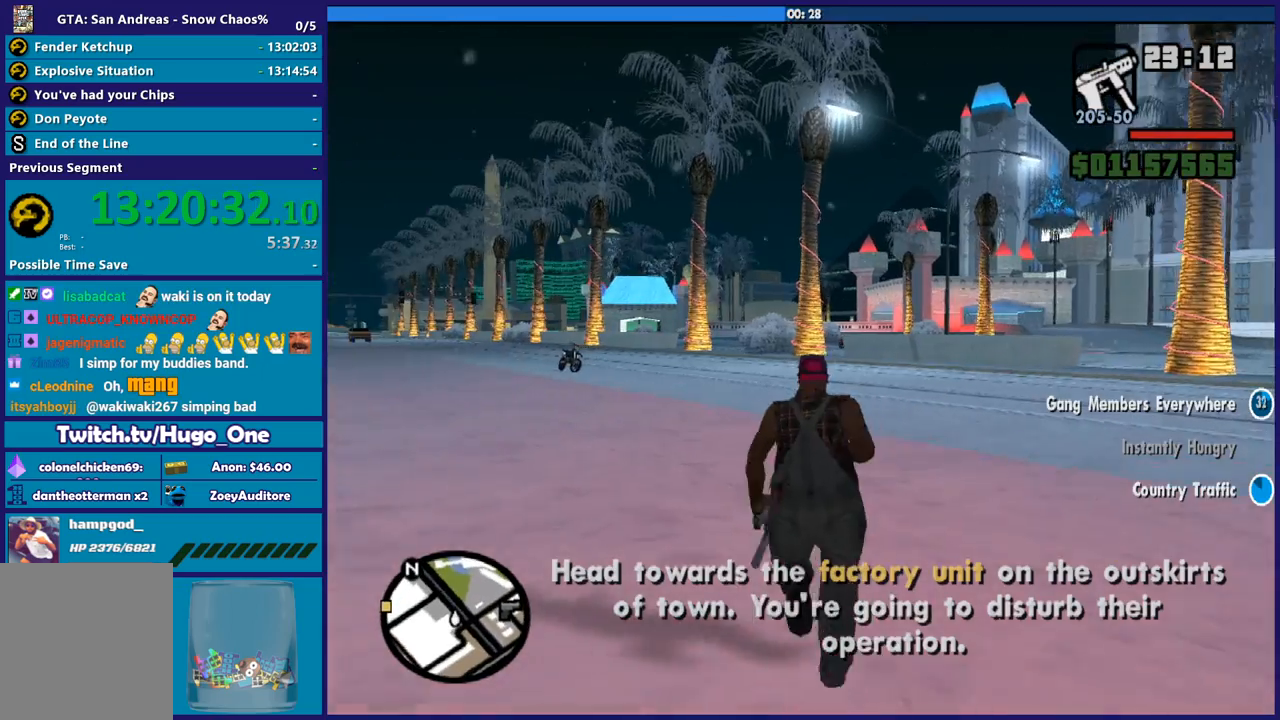
{"buttons": [], "left_stick": "up-left", "right_stick": "center", "events": [[67, "A", "up"], [167, "A", "down"], [267, "A", "up"], [367, "A", "down"], [367, "left_stick", "up-left"], [467, "A", "up"]]}
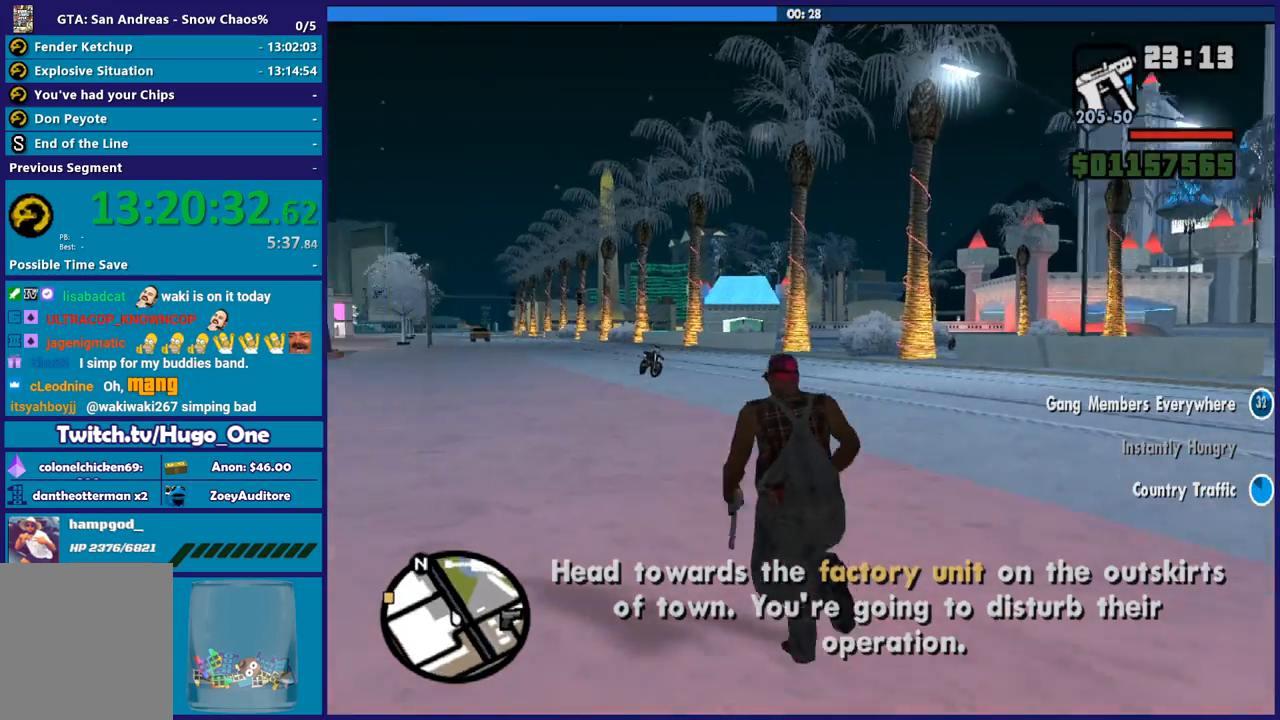
{"buttons": ["A"], "left_stick": "up", "right_stick": "center", "events": [[67, "A", "down"], [167, "A", "up"], [267, "A", "down"], [367, "A", "up"], [367, "left_stick", "up"], [468, "A", "down"]]}
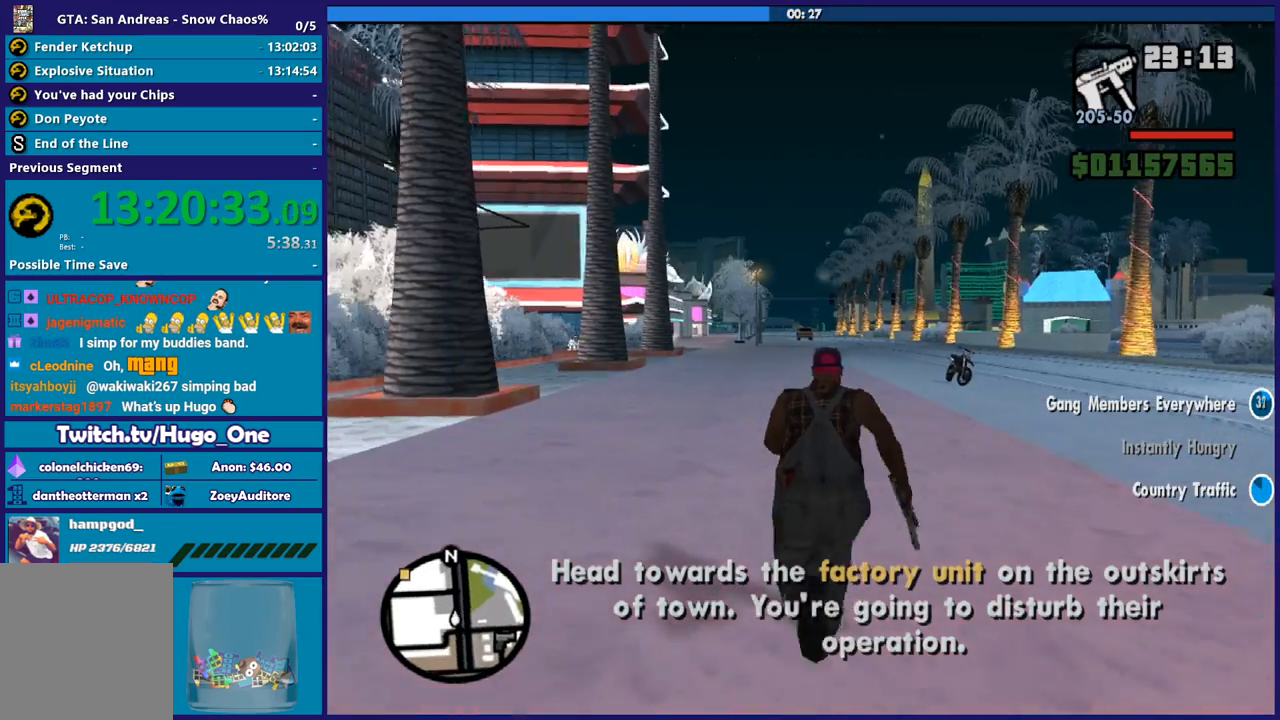
{"buttons": [], "left_stick": "up", "right_stick": "center", "events": [[100, "A", "up"], [200, "A", "down"], [300, "A", "up"], [400, "A", "down"], [500, "A", "up"]]}
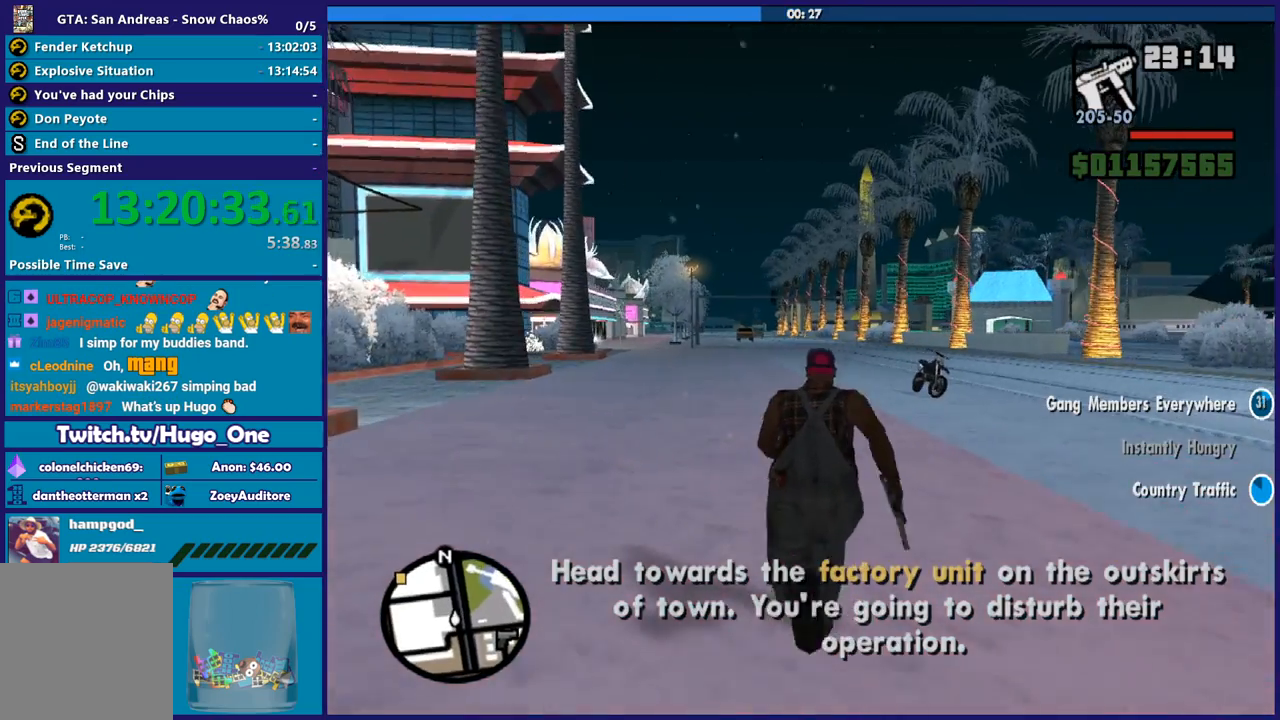
{"buttons": ["A"], "left_stick": "up", "right_stick": "center", "events": [[100, "A", "down"], [201, "A", "up"], [301, "A", "down"], [401, "A", "up"], [501, "A", "down"]]}
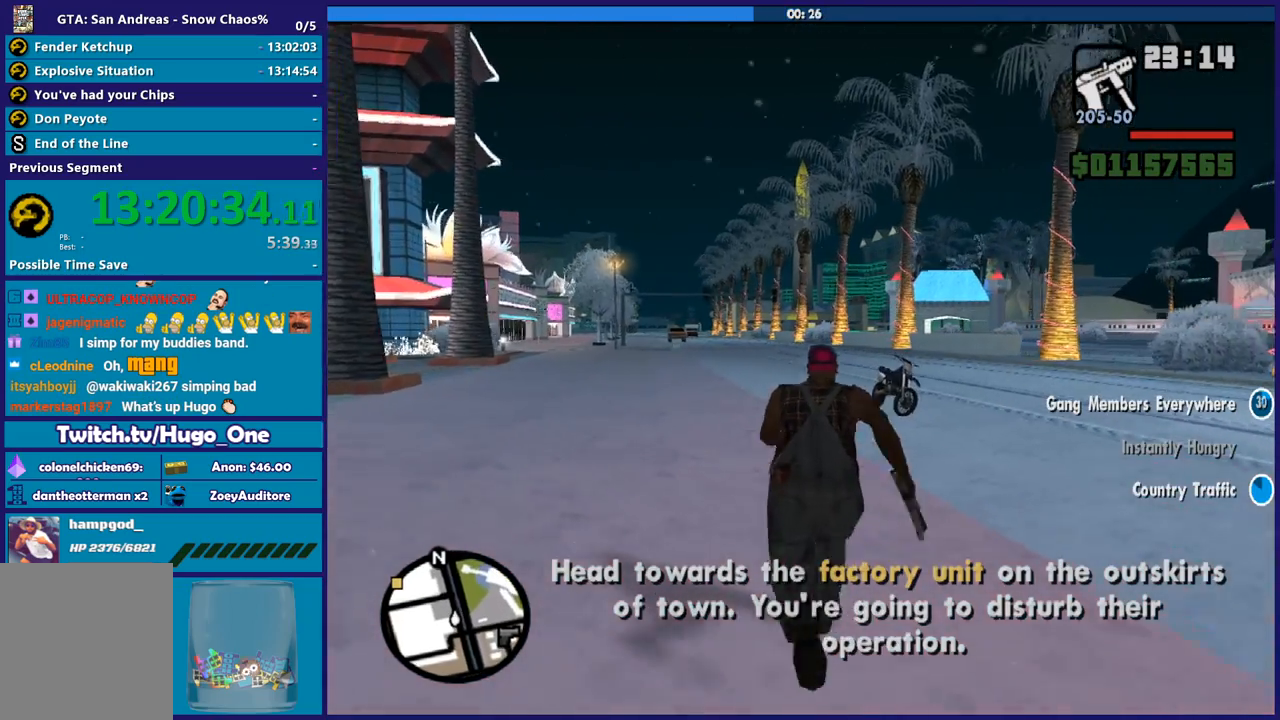
{"buttons": [], "left_stick": "up", "right_stick": "center", "events": [[100, "A", "up"], [200, "A", "down"], [300, "A", "up"], [400, "A", "down"], [500, "A", "up"]]}
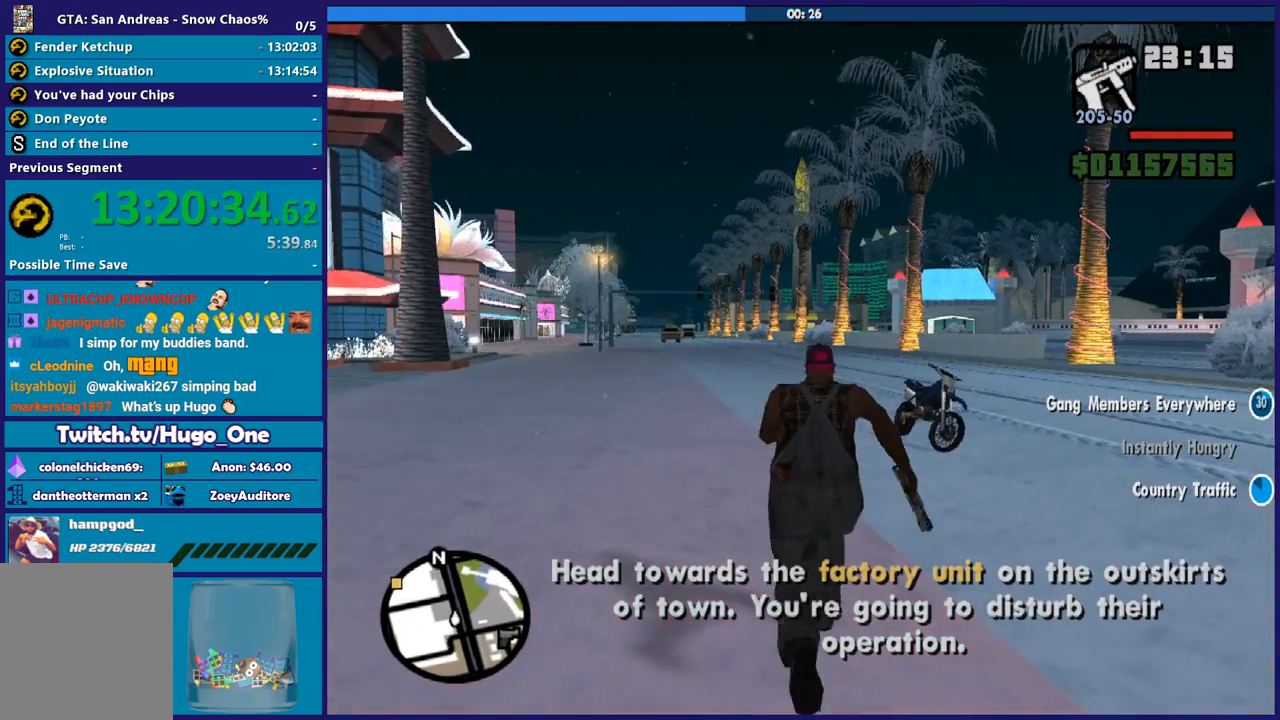
{"buttons": ["Y"], "left_stick": "up", "right_stick": "center", "events": [[67, "A", "down"], [201, "A", "up"], [301, "Y", "down"], [401, "Y", "up"], [468, "Y", "down"]]}
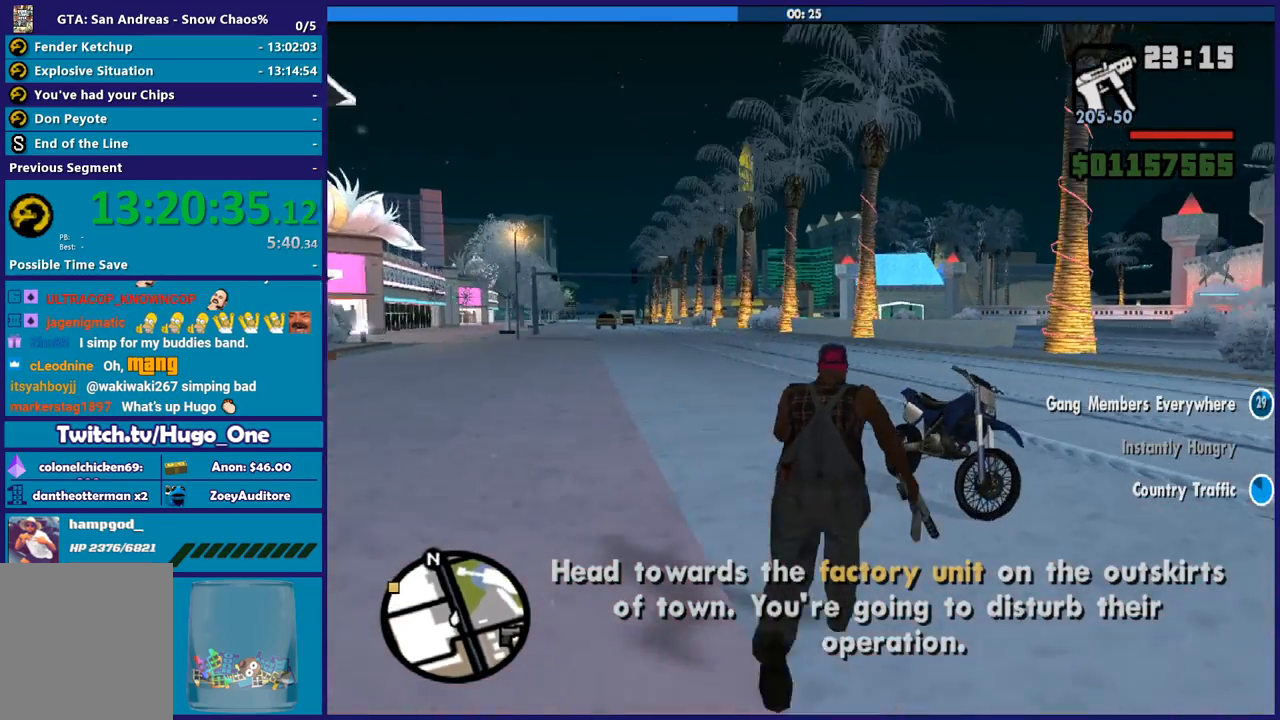
{"buttons": [], "left_stick": "center", "right_stick": "center", "events": [[100, "Y", "up"], [167, "Y", "down"], [300, "Y", "up"], [367, "Y", "down"], [400, "left_stick", "center"], [467, "Y", "up"]]}
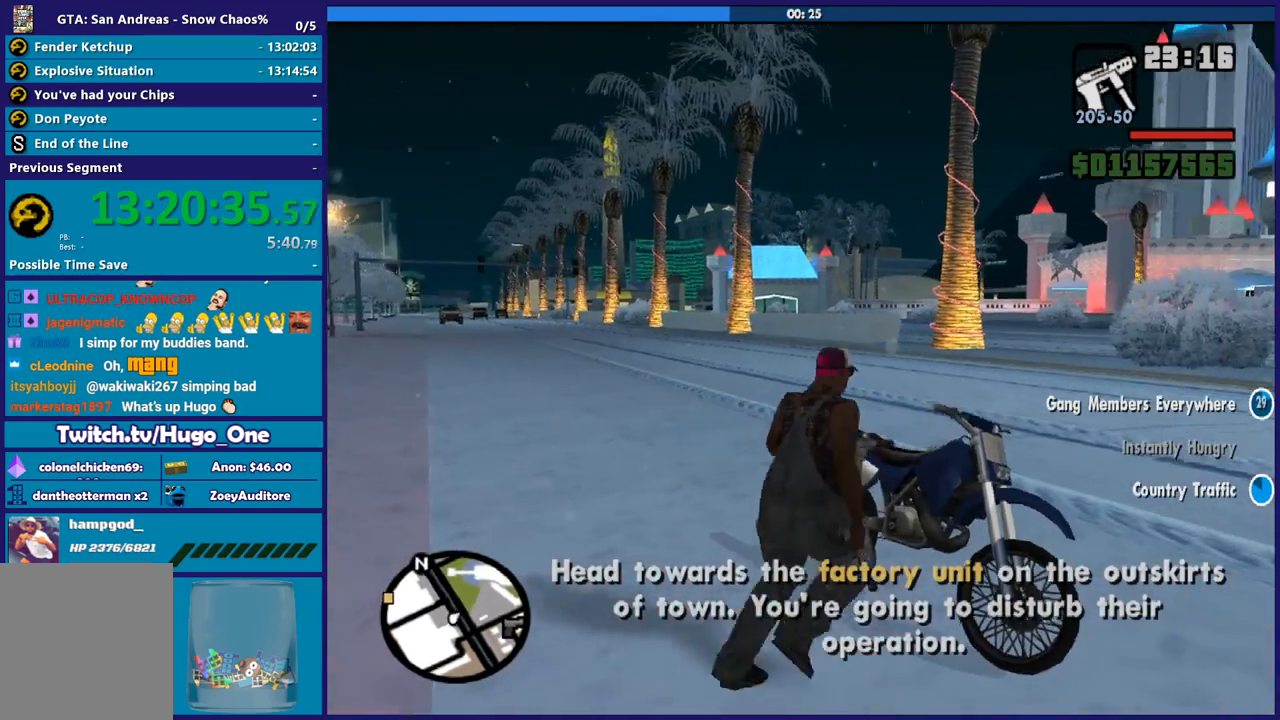
{"buttons": [], "left_stick": "center", "right_stick": "right", "events": [[34, "Y", "down"], [134, "Y", "up"], [234, "Y", "down"], [301, "Y", "up"], [434, "right_stick", "up-right"], [501, "right_stick", "right"]]}
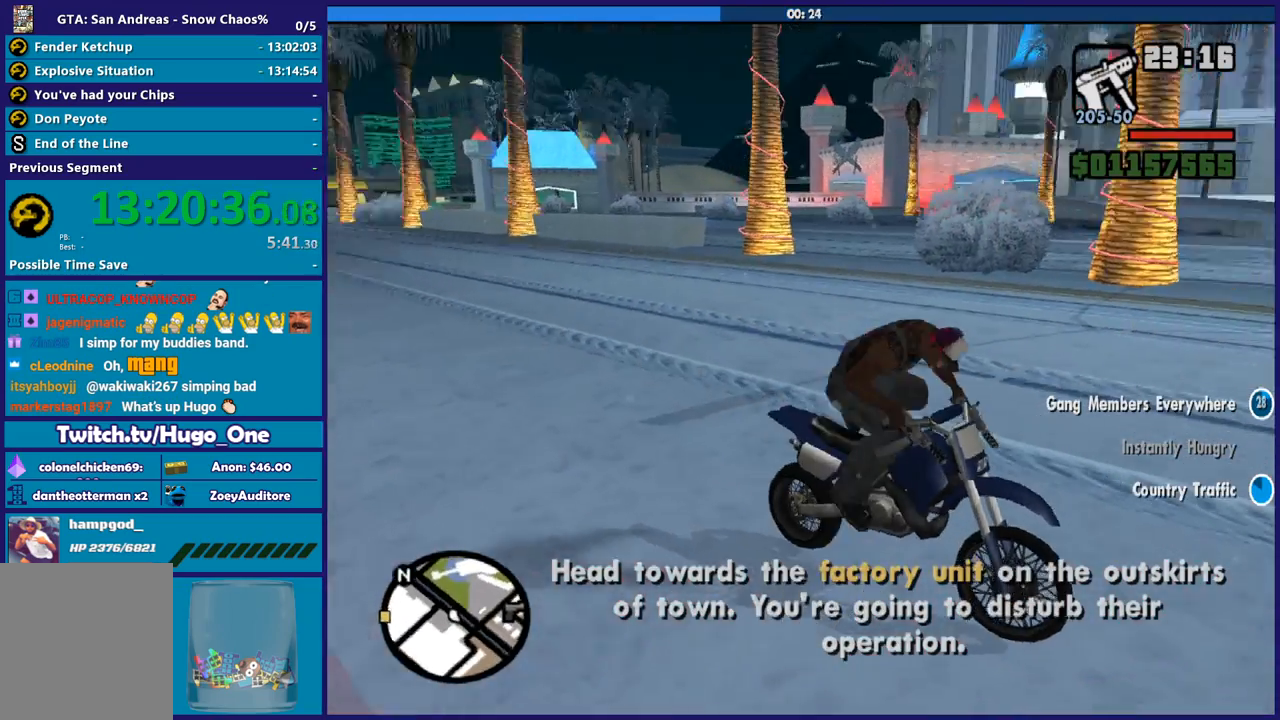
{"buttons": ["R2"], "left_stick": "left", "right_stick": "center"}